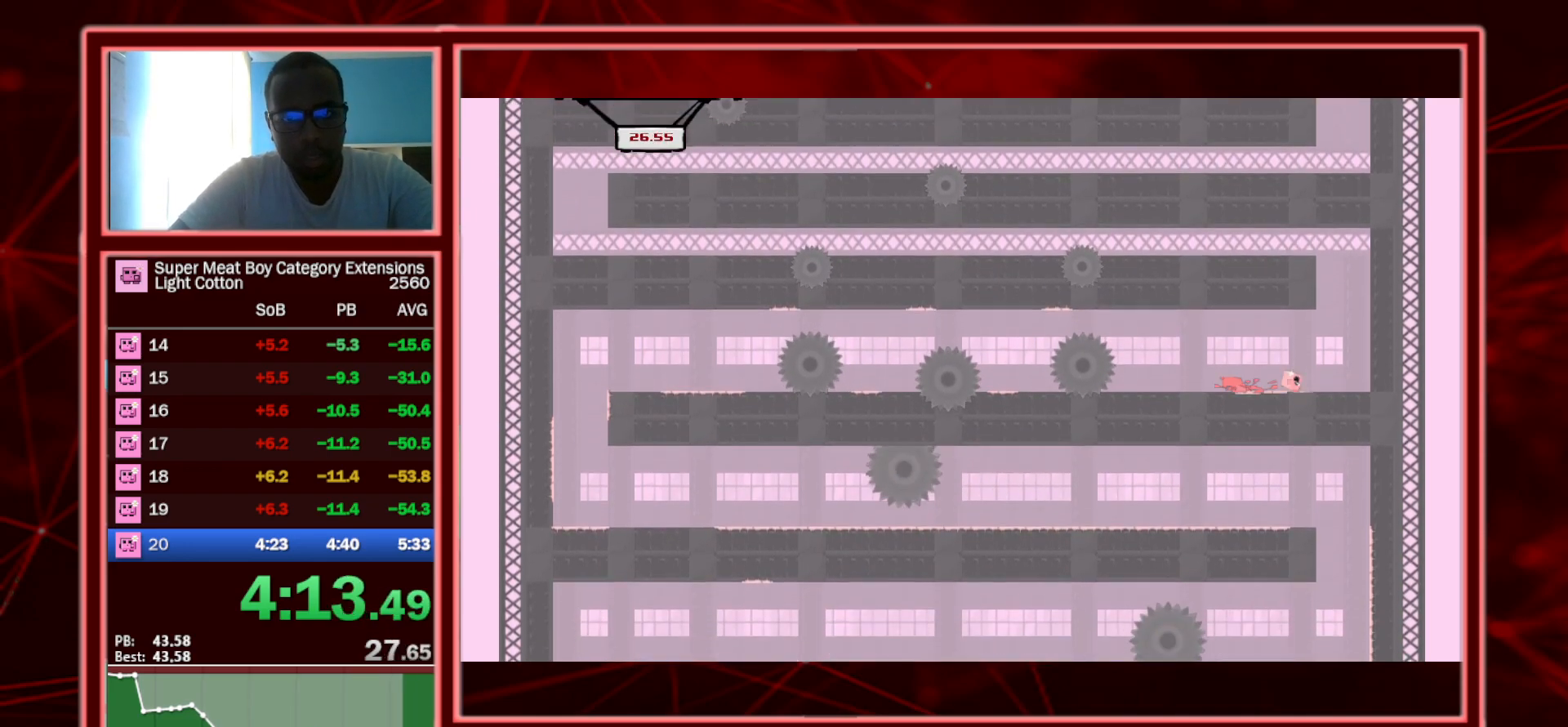
Gameplay with keyboard; each line is a JSON object with the keys held at the frame after it. "events" lists presses ("down") and releases ("up") of "a", "escape", "left", "p", "right", "s", "shift" and "space" between this image and that frame as [ms after this image, input, new state], when the widget could be followed in between. No other keys are recorded. Mouse input is not recorded.
{"keys": ["right", "shift", "space"], "events": [[83, "space", "down"]]}
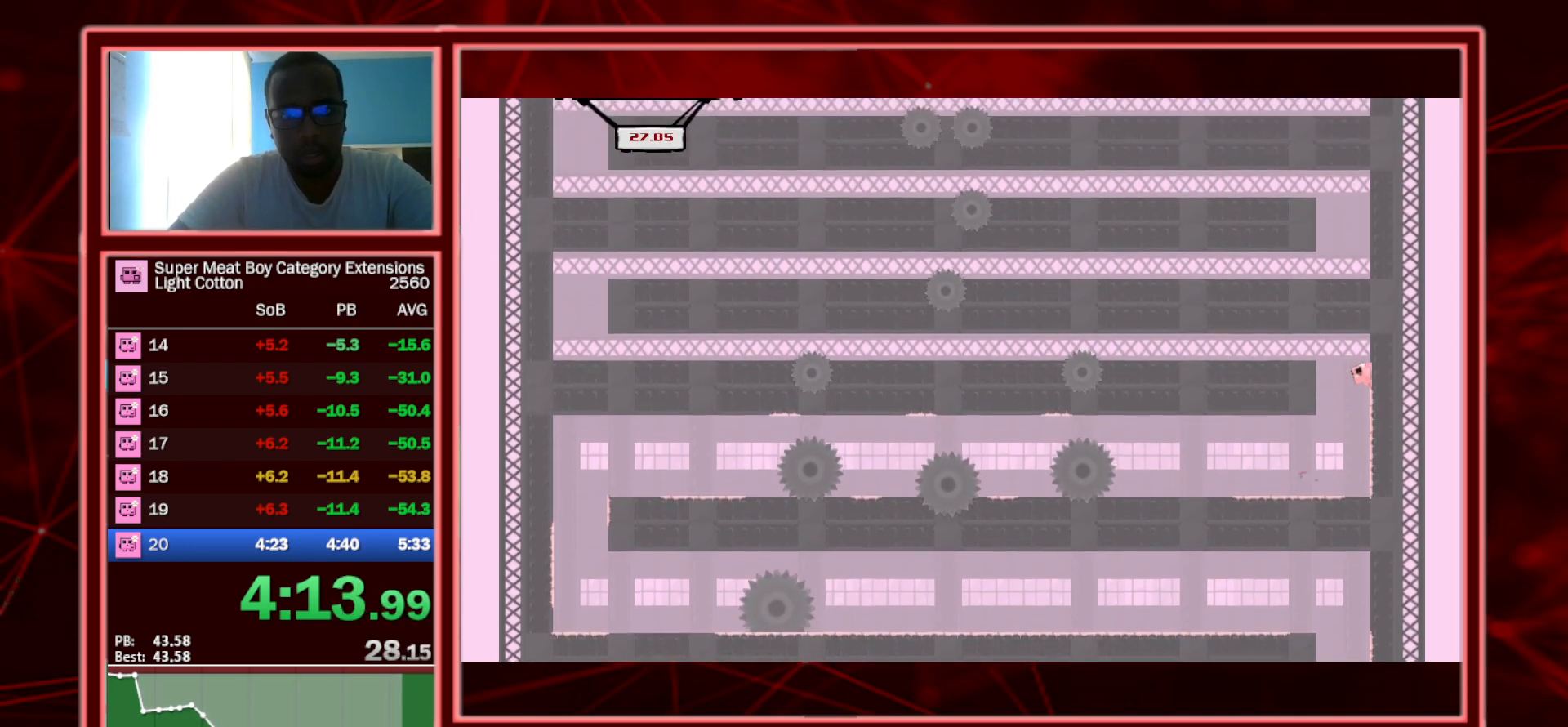
{"keys": ["left", "shift"], "events": [[33, "space", "up"], [67, "left", "down"], [67, "space", "down"], [117, "right", "up"], [167, "space", "up"]]}
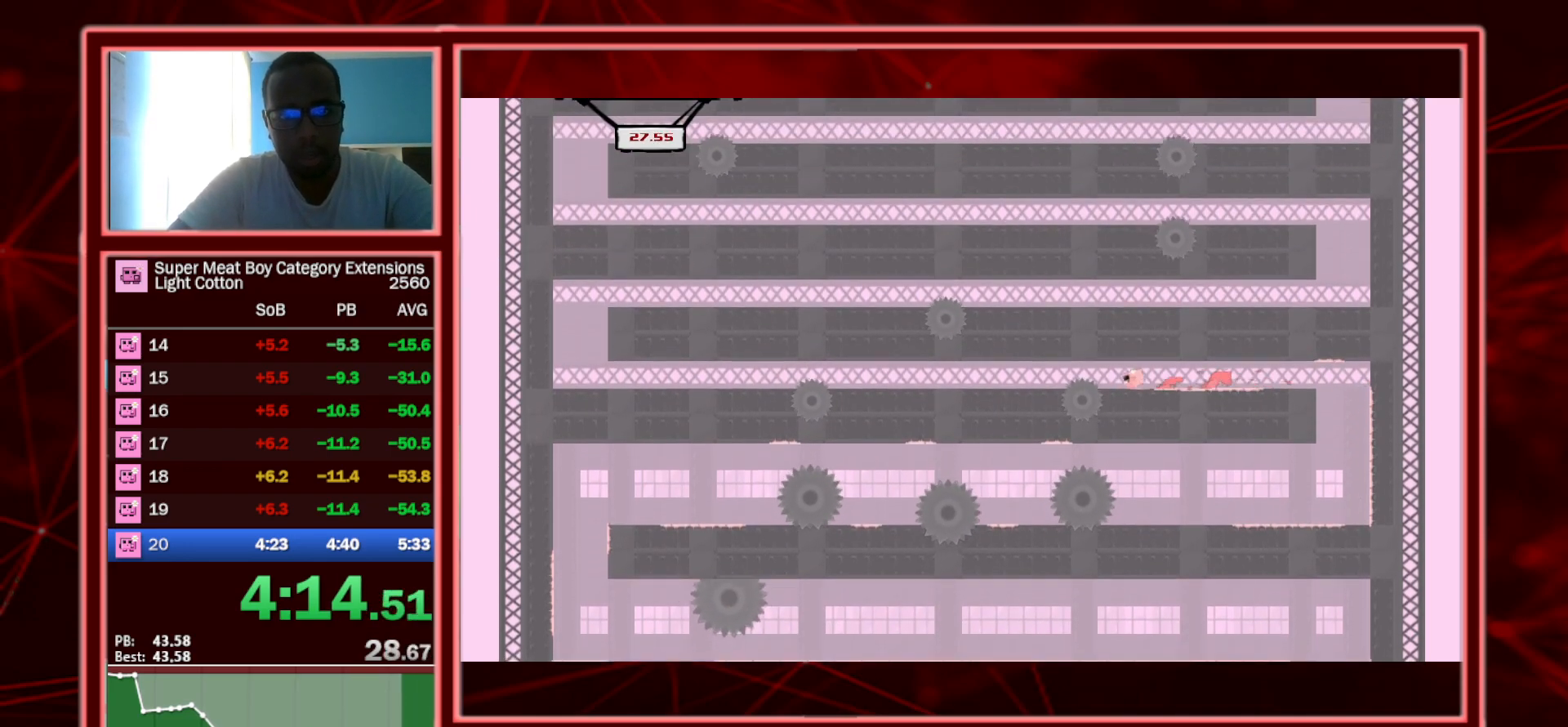
{"keys": ["left", "shift"], "events": [[33, "space", "down"], [167, "space", "up"]]}
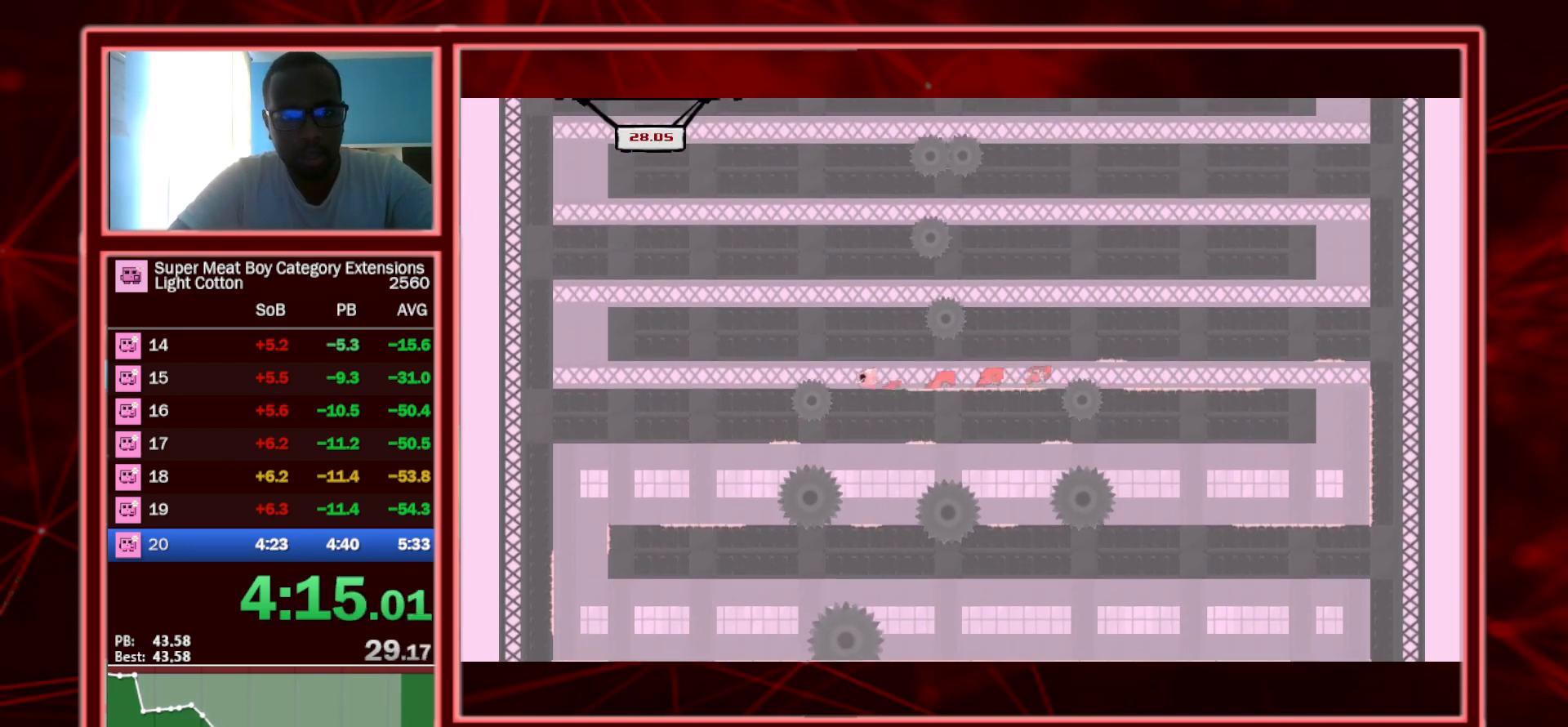
{"keys": ["left", "shift"], "events": [[67, "space", "down"], [133, "space", "up"]]}
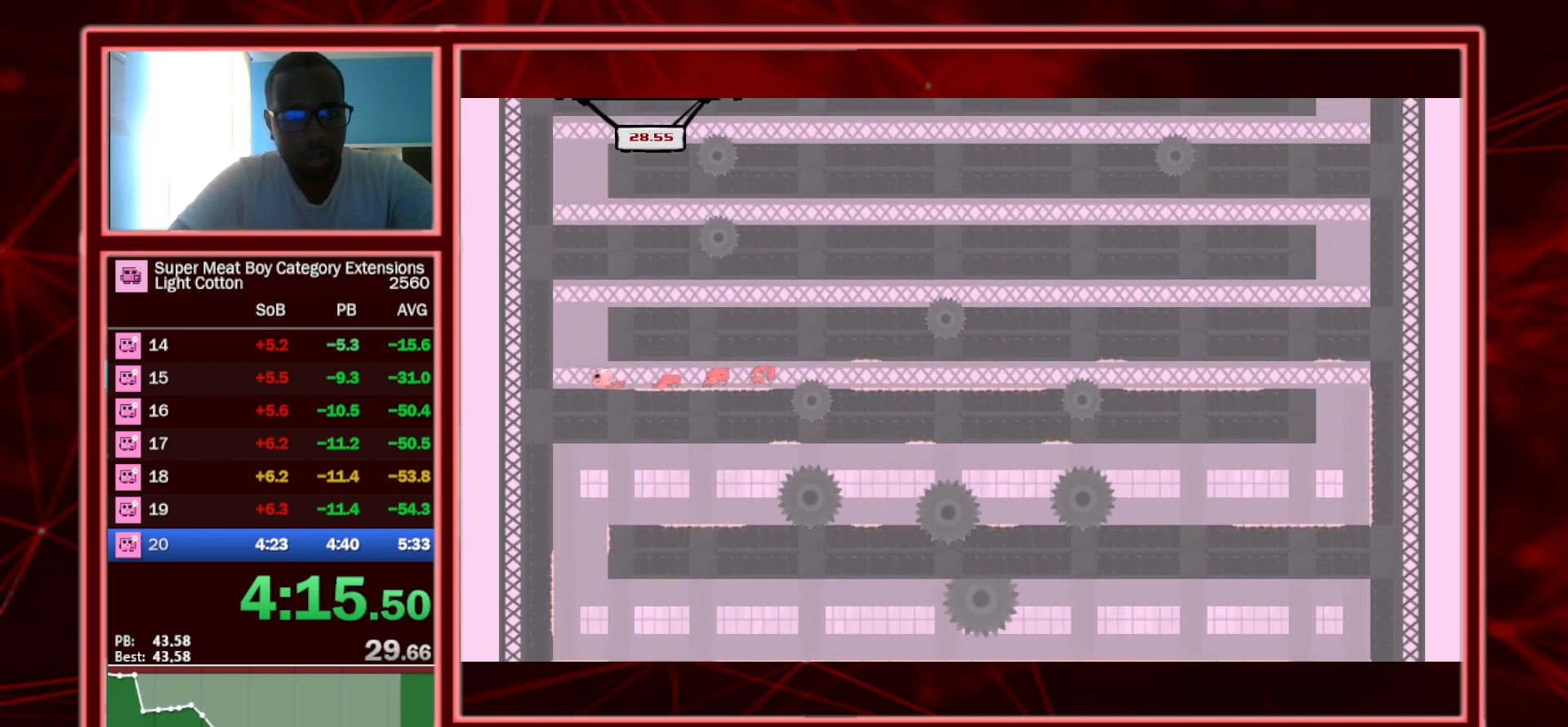
{"keys": ["right", "shift"], "events": [[67, "space", "down"], [250, "space", "up"], [300, "right", "down"], [333, "left", "up"], [333, "space", "down"], [433, "space", "up"]]}
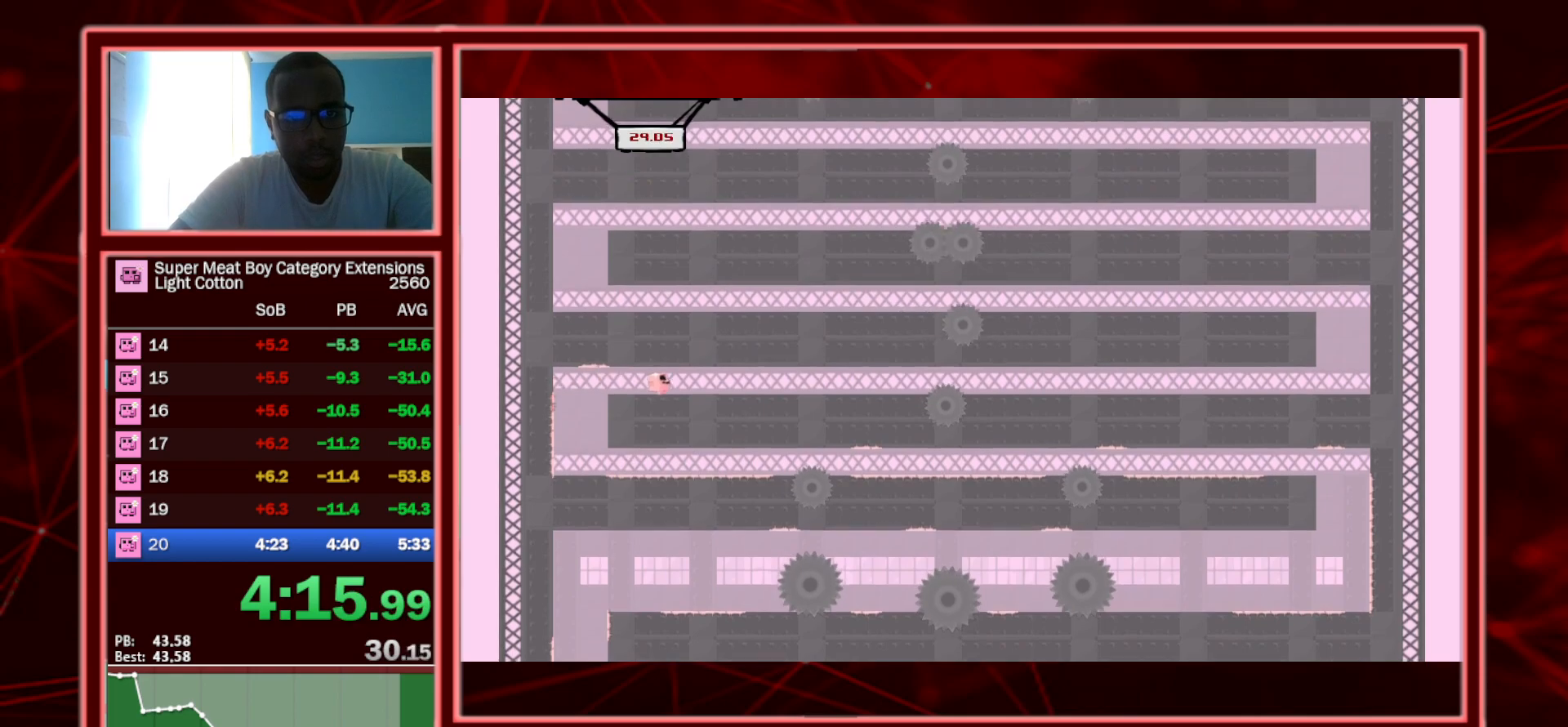
{"keys": ["right", "shift", "space"], "events": [[500, "space", "down"]]}
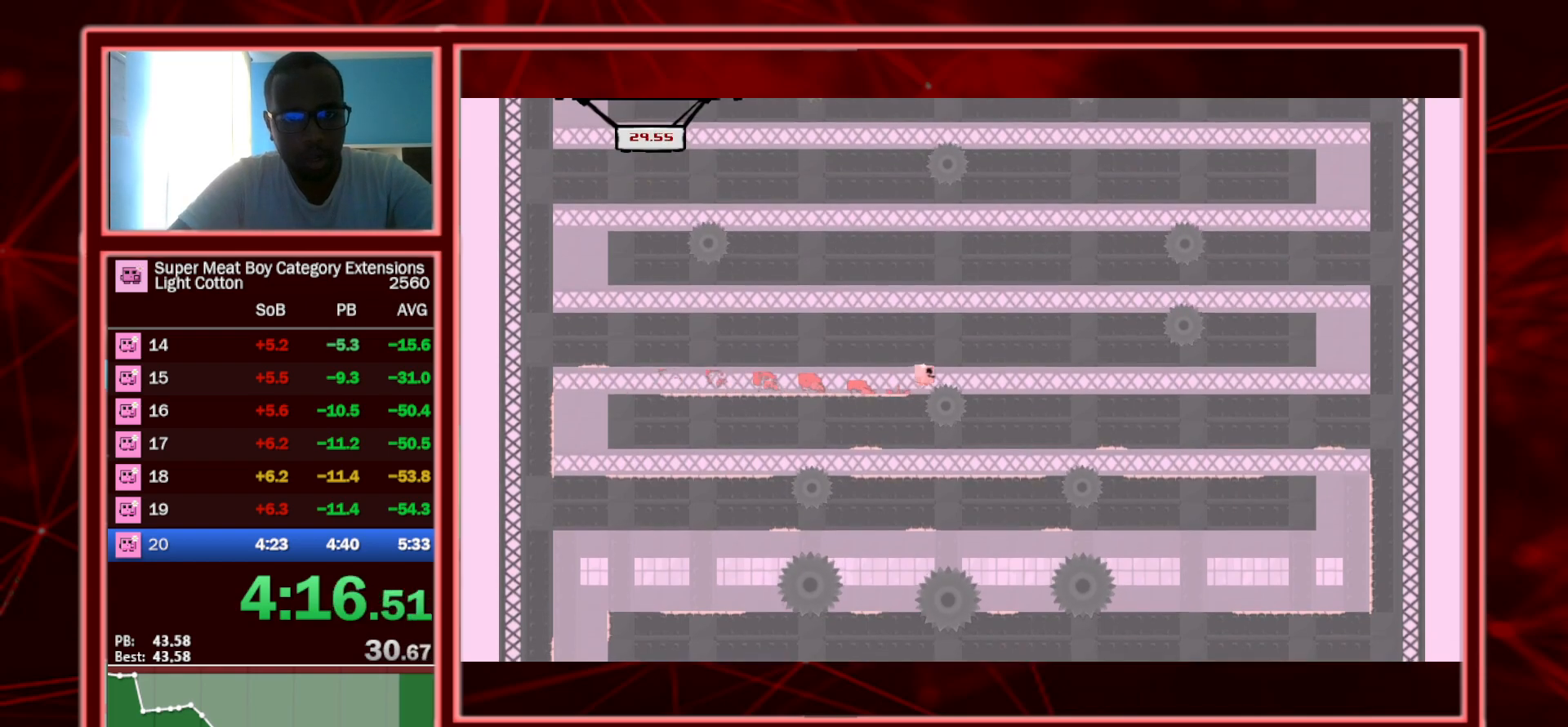
{"keys": ["right", "shift"], "events": [[100, "space", "up"]]}
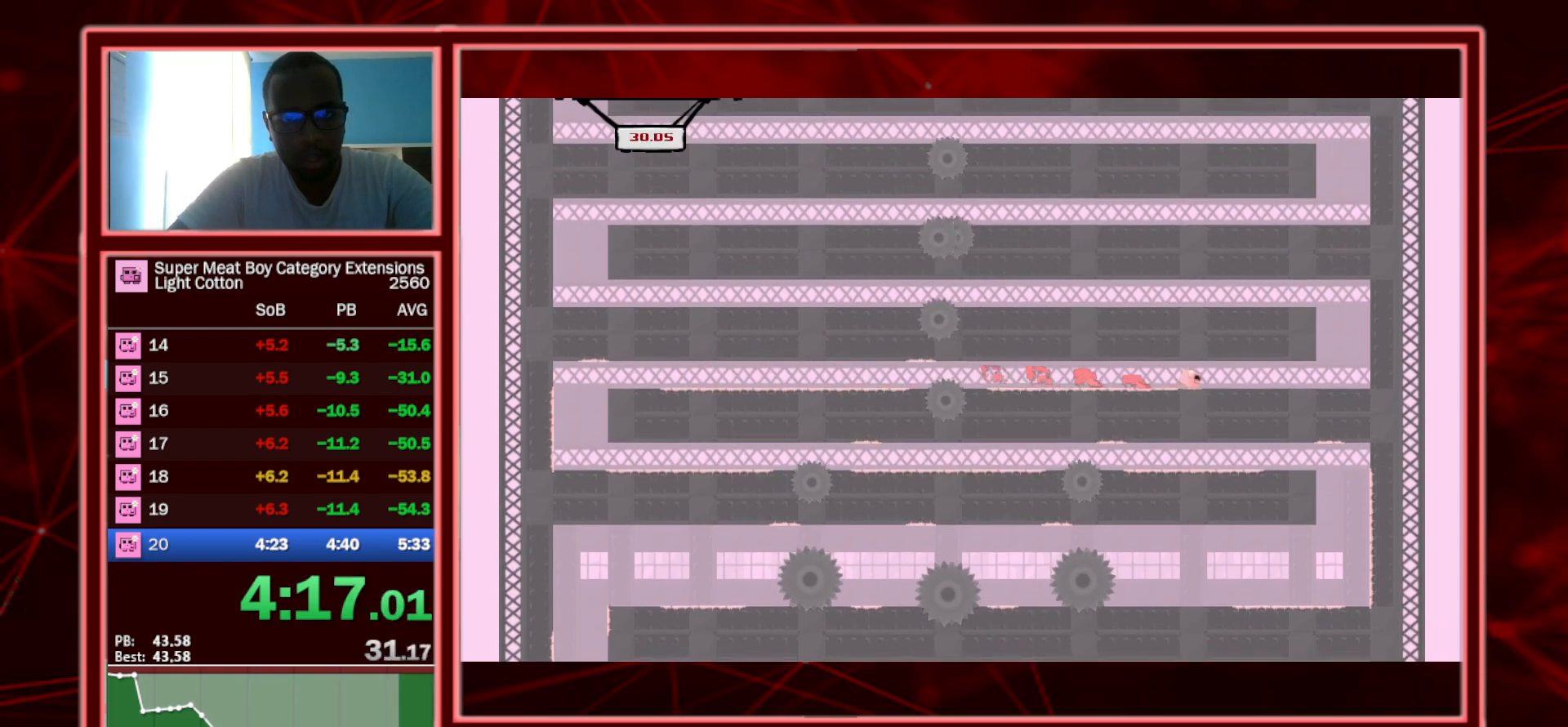
{"keys": ["right", "shift", "space"], "events": [[250, "space", "down"]]}
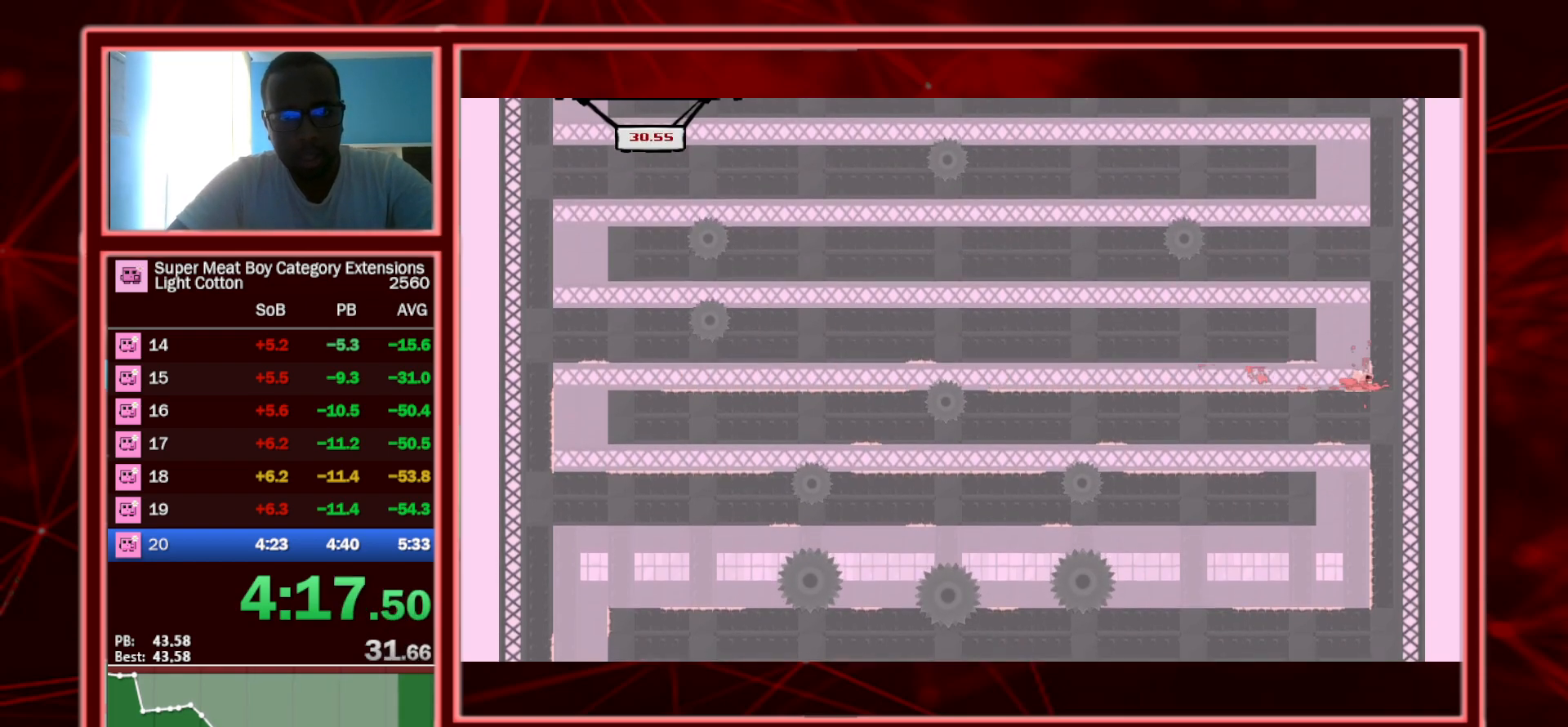
{"keys": ["right", "shift"], "events": [[33, "space", "up"], [83, "left", "down"], [83, "space", "down"], [183, "left", "up"], [217, "space", "up"]]}
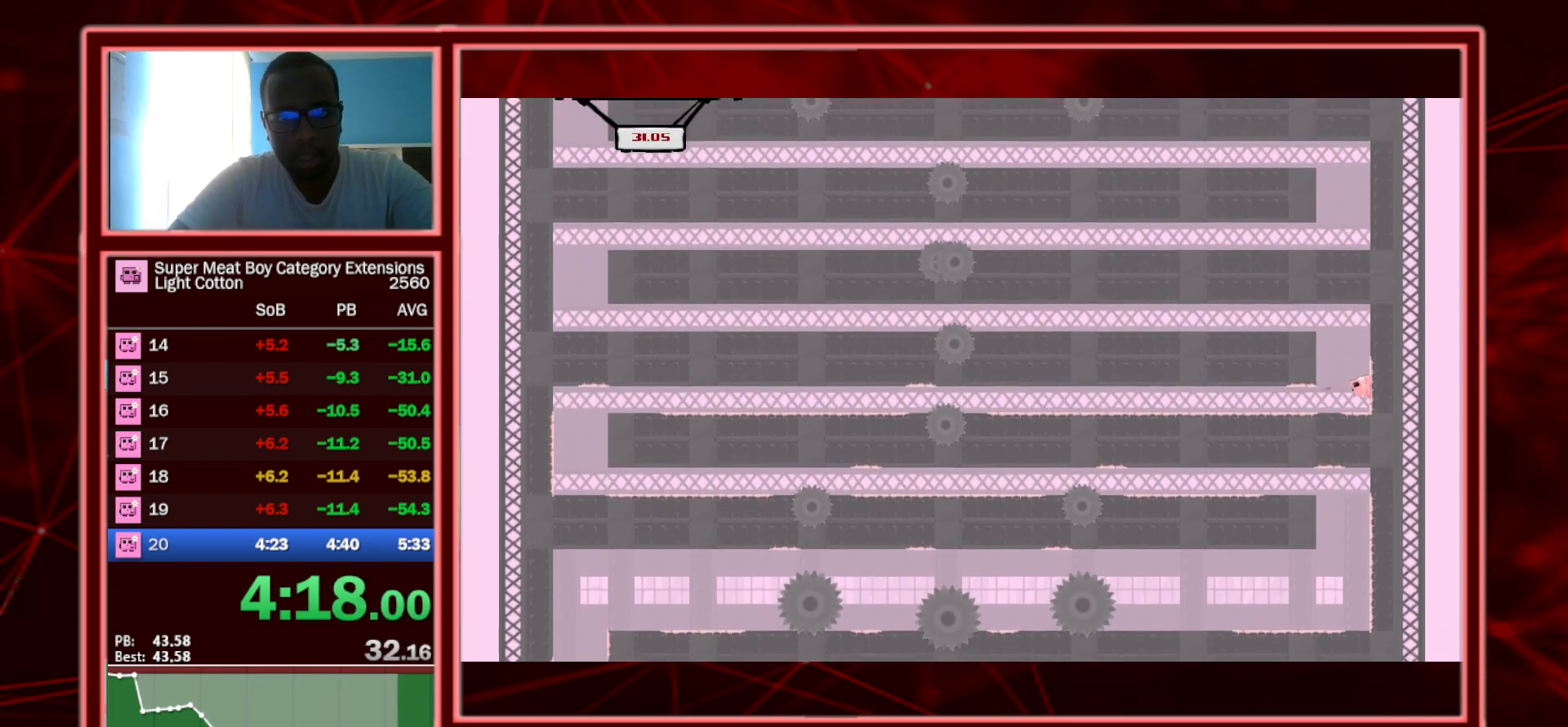
{"keys": ["right", "shift", "space"], "events": [[333, "space", "down"]]}
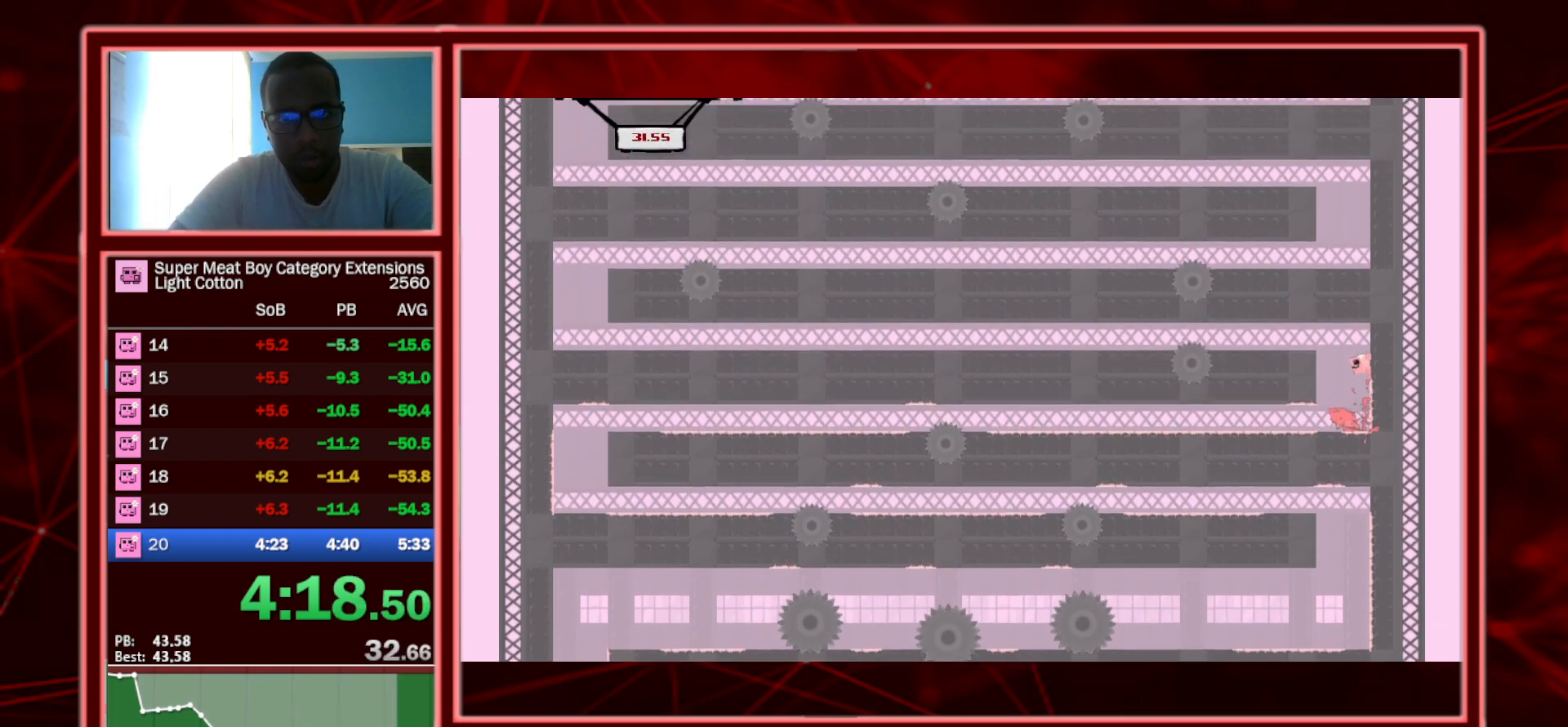
{"keys": ["left", "shift"], "events": [[117, "space", "up"], [200, "left", "down"], [200, "space", "down"], [250, "right", "up"], [300, "space", "up"]]}
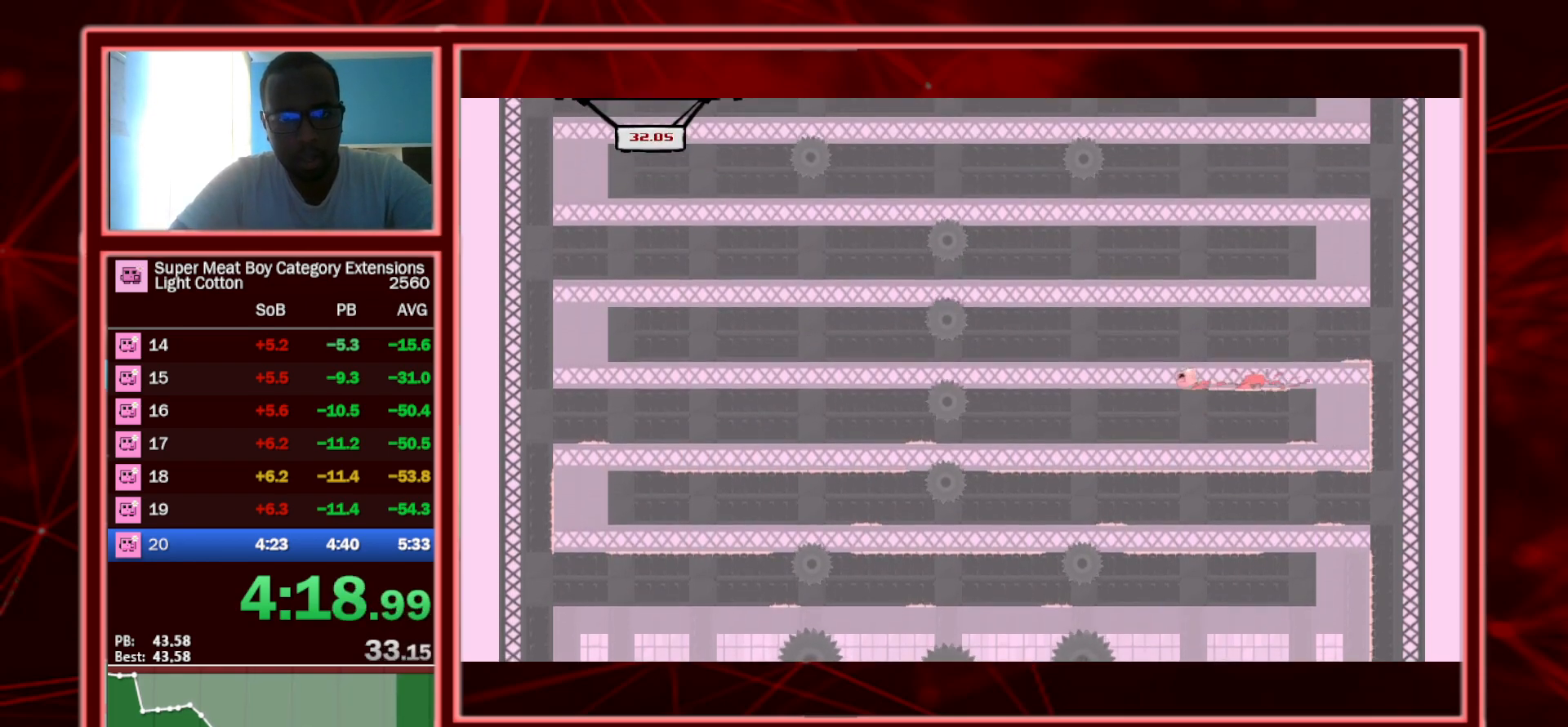
{"keys": ["left", "shift"], "events": []}
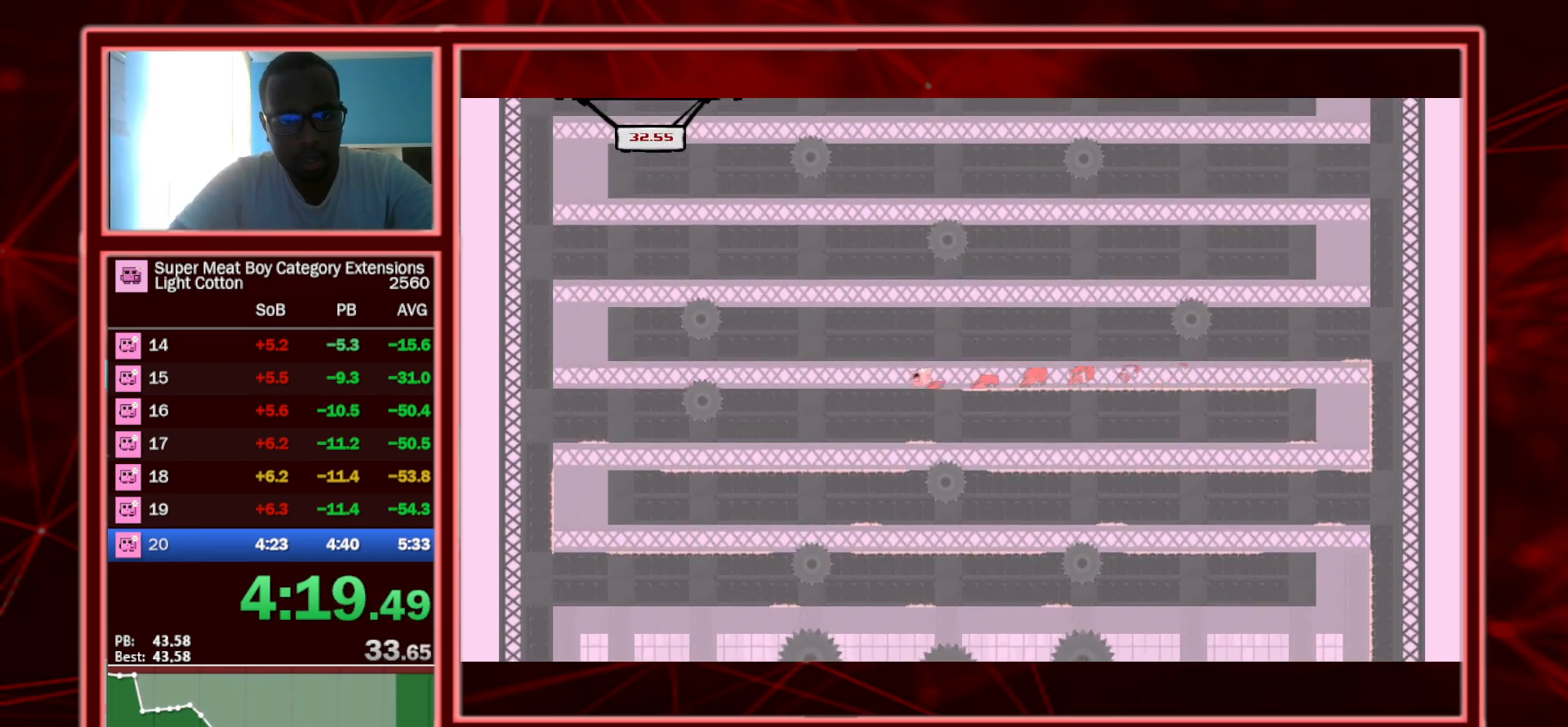
{"keys": ["left", "shift"], "events": [[233, "space", "down"], [283, "space", "up"]]}
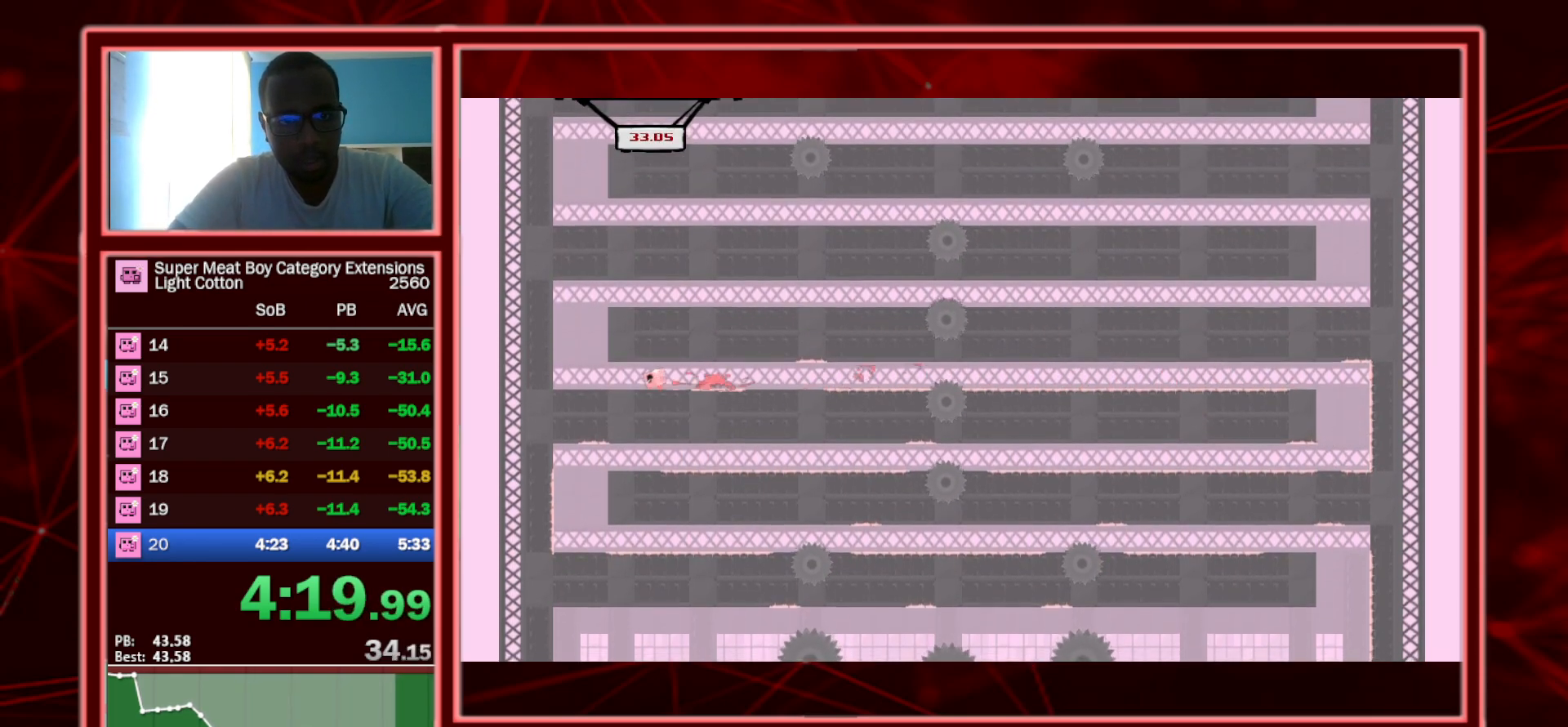
{"keys": ["left", "shift", "space"], "events": [[400, "space", "down"]]}
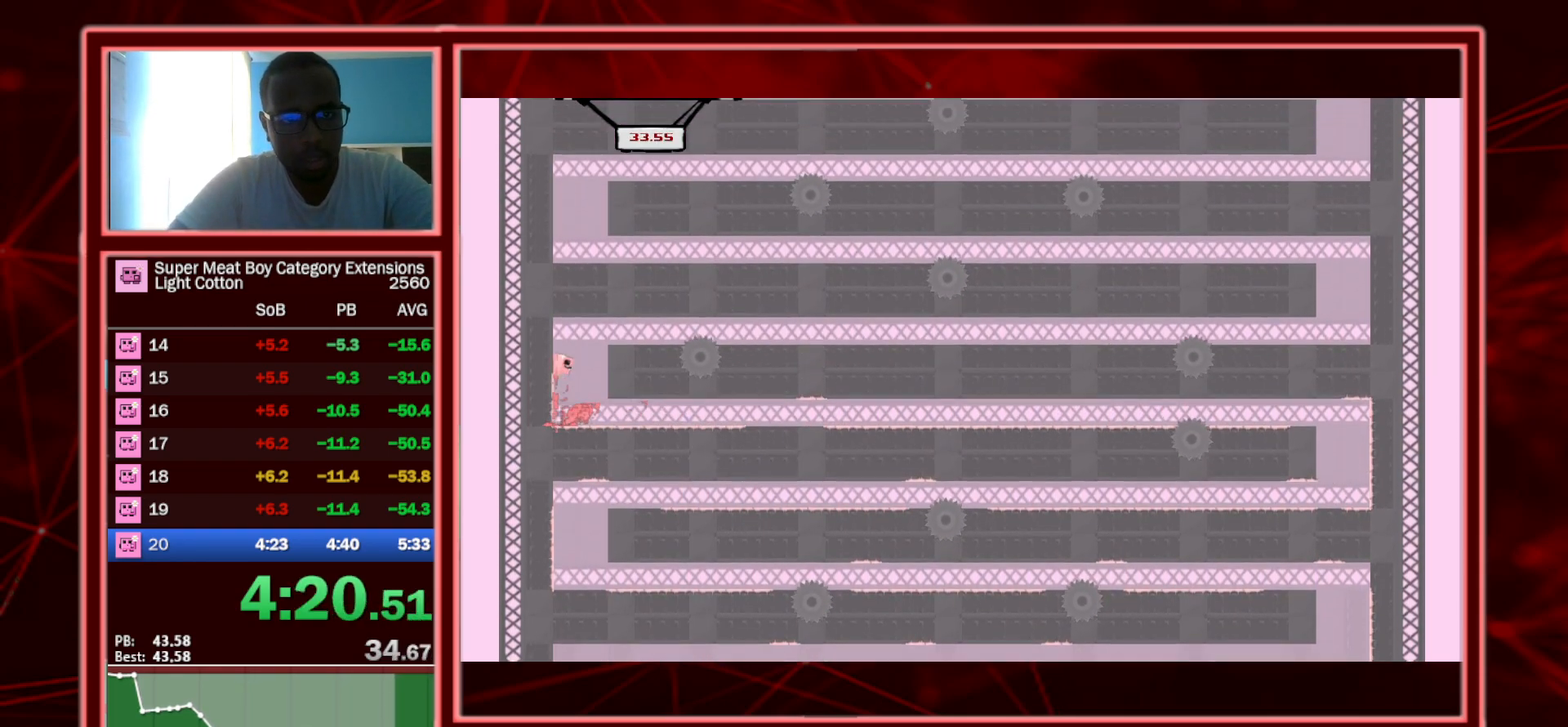
{"keys": ["right", "shift"], "events": [[117, "space", "up"], [167, "left", "up"], [167, "right", "down"], [167, "space", "down"], [267, "space", "up"]]}
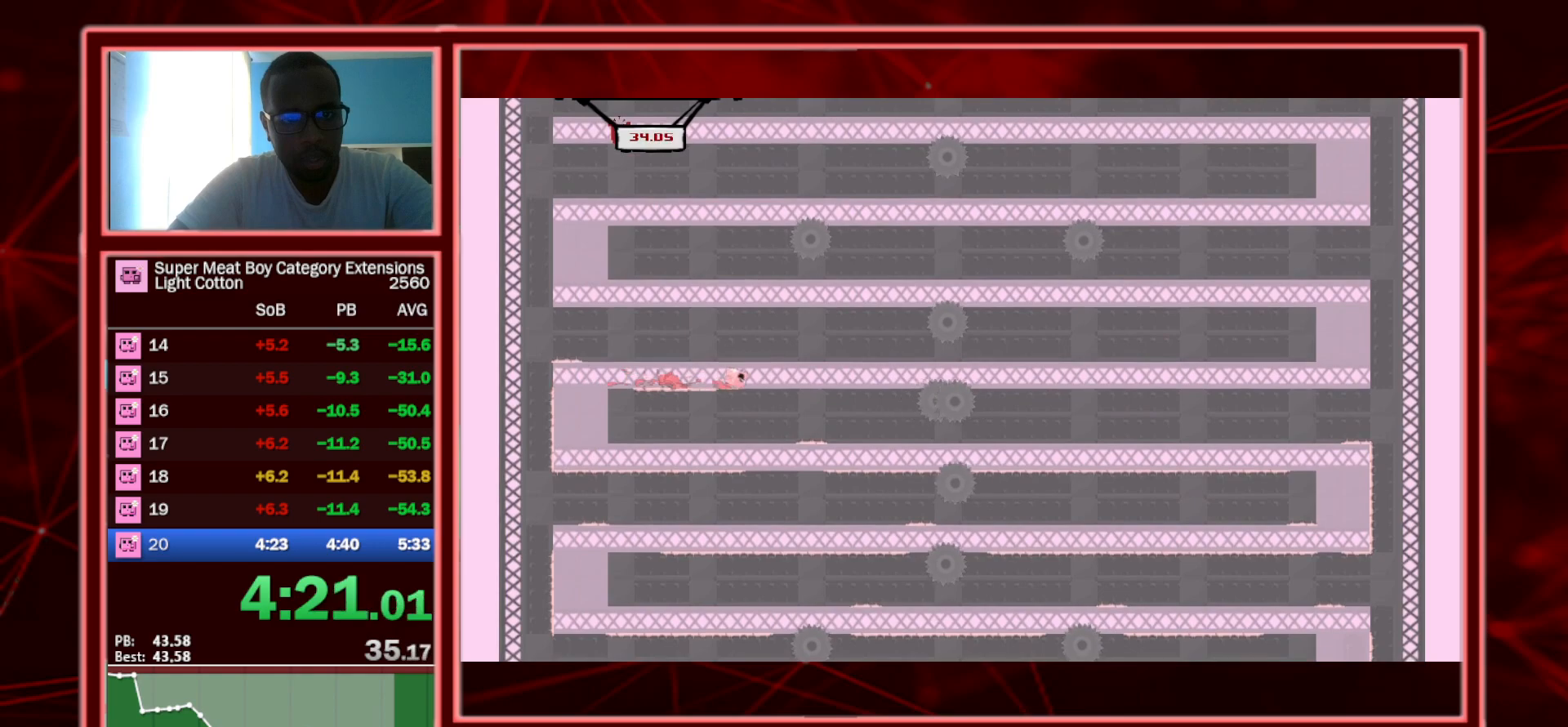
{"keys": ["right", "shift"], "events": [[183, "space", "down"], [283, "space", "up"]]}
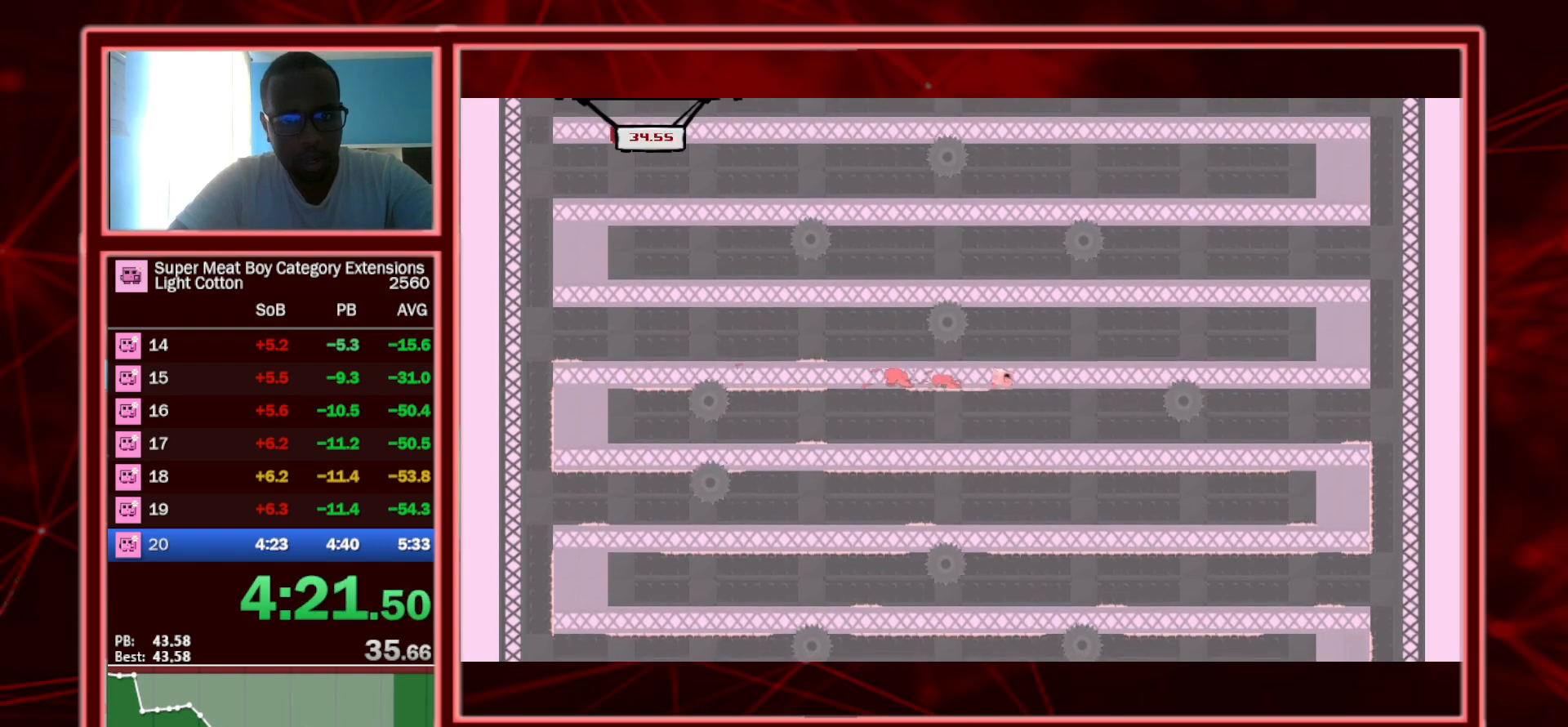
{"keys": ["right", "shift"], "events": [[167, "space", "down"], [300, "space", "up"]]}
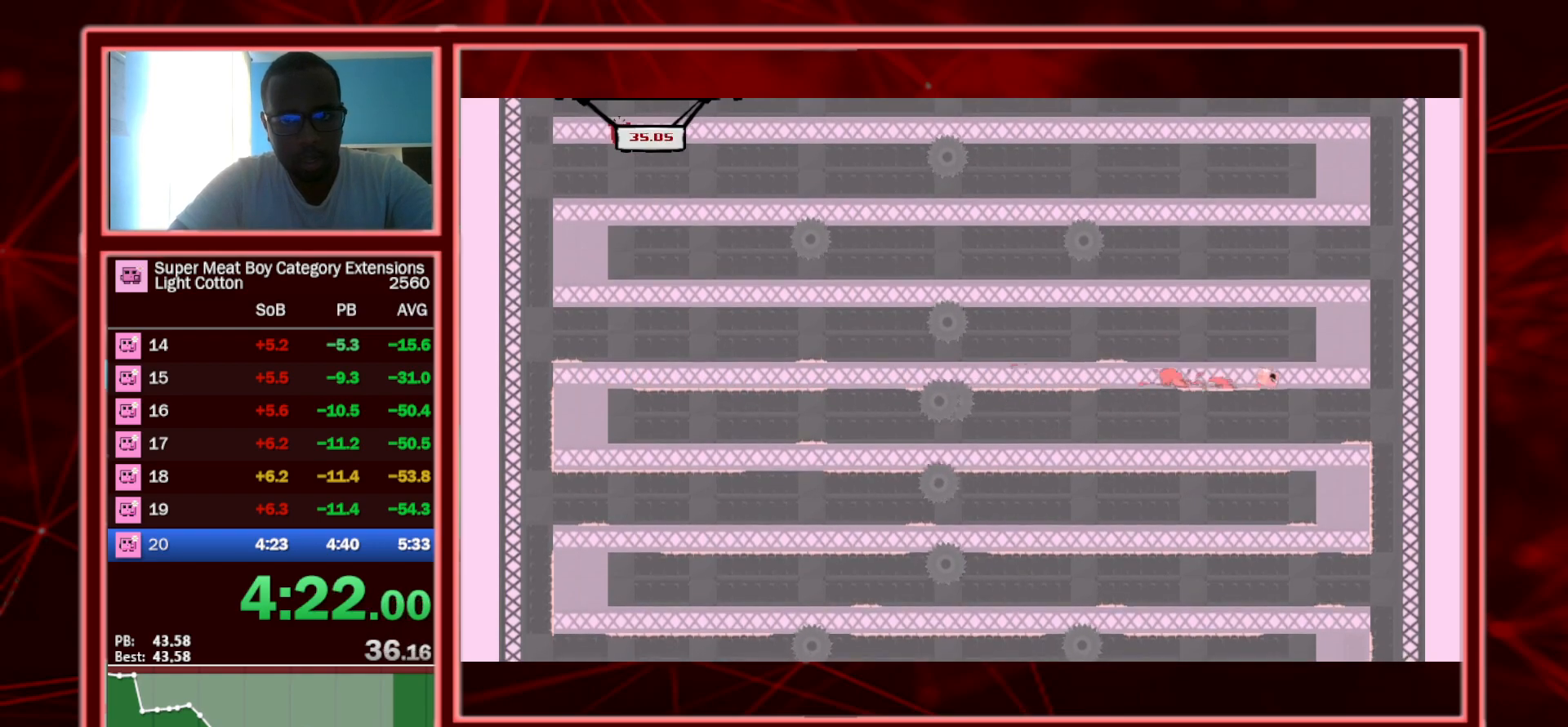
{"keys": ["left", "shift", "space"], "events": [[167, "space", "down"], [400, "space", "up"], [500, "left", "down"], [500, "right", "up"], [500, "space", "down"]]}
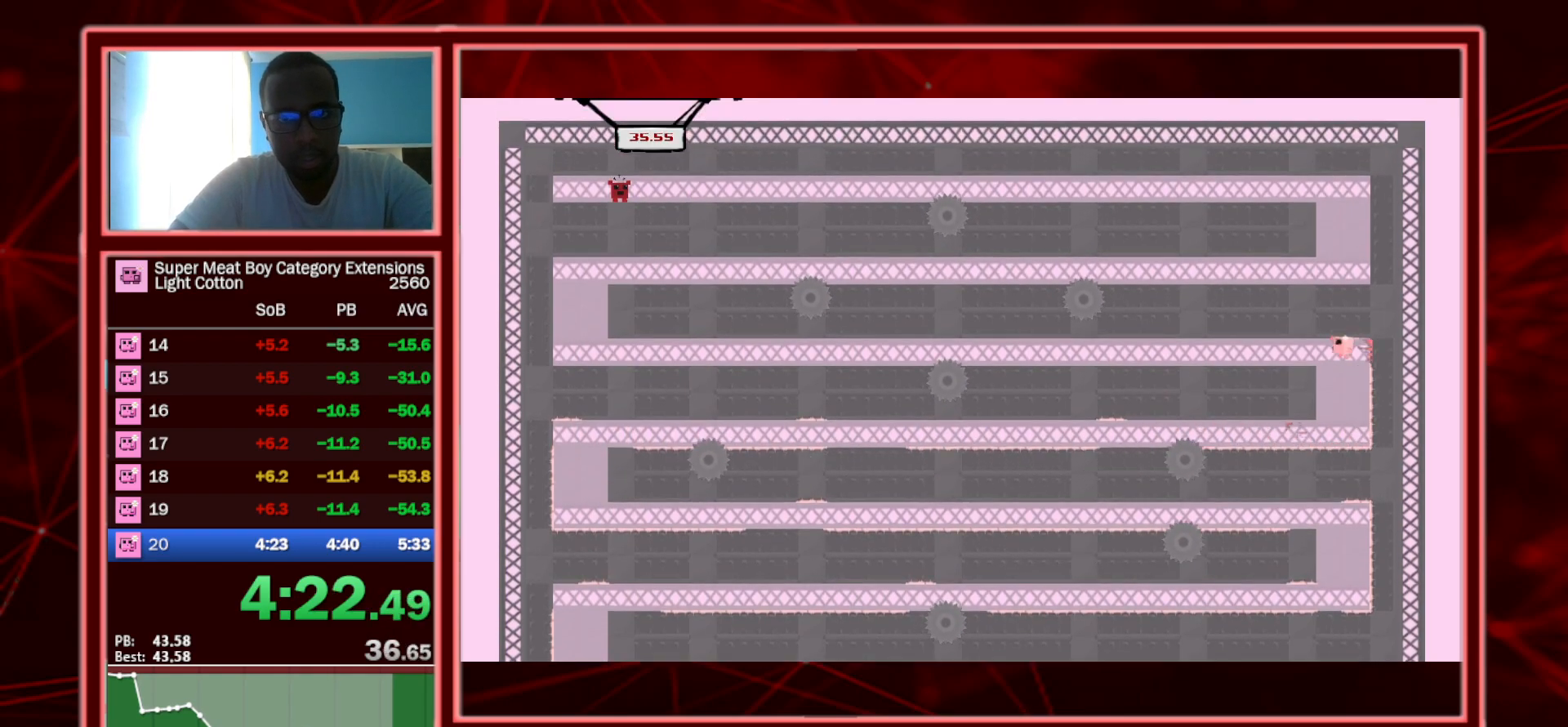
{"keys": ["left", "shift"], "events": [[83, "space", "up"]]}
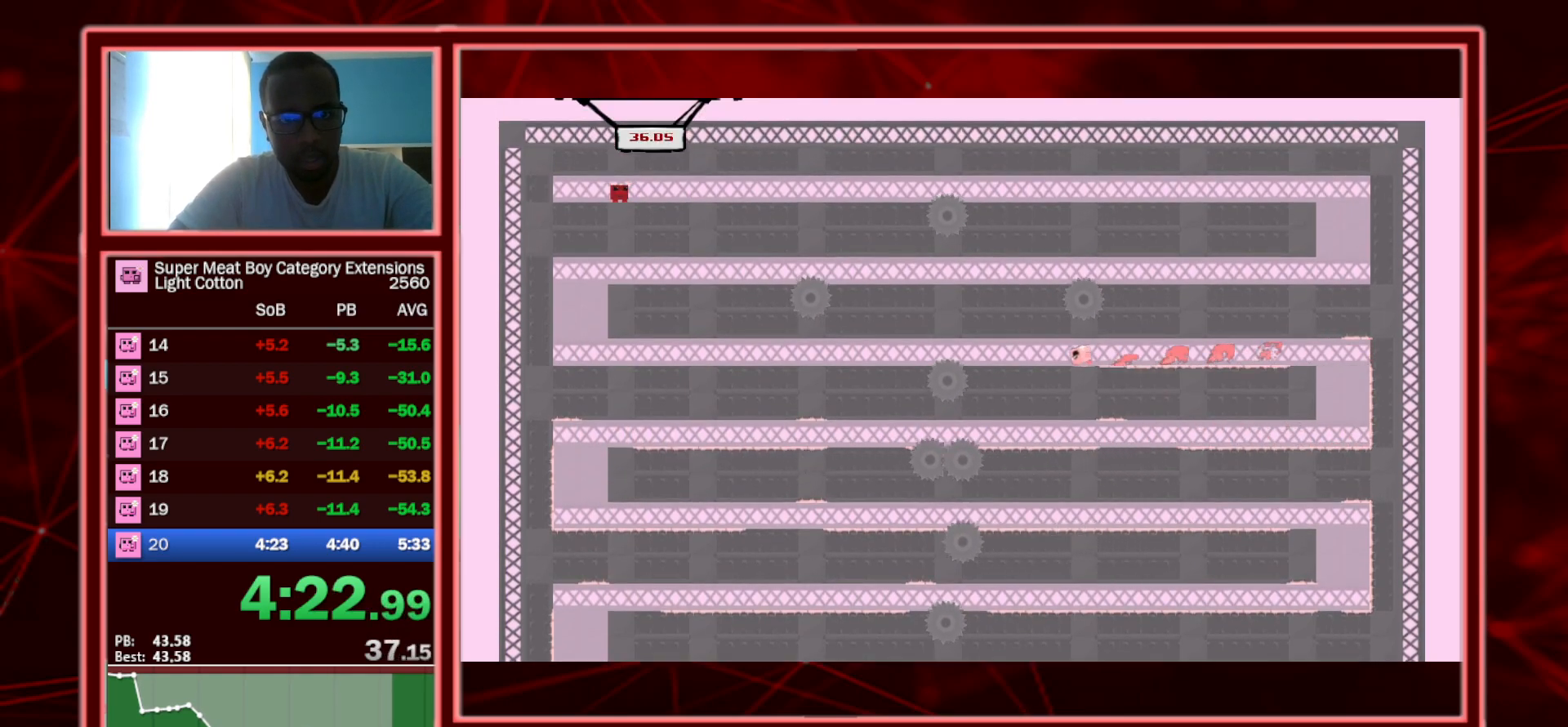
{"keys": ["left", "shift"], "events": [[200, "space", "down"], [300, "space", "up"]]}
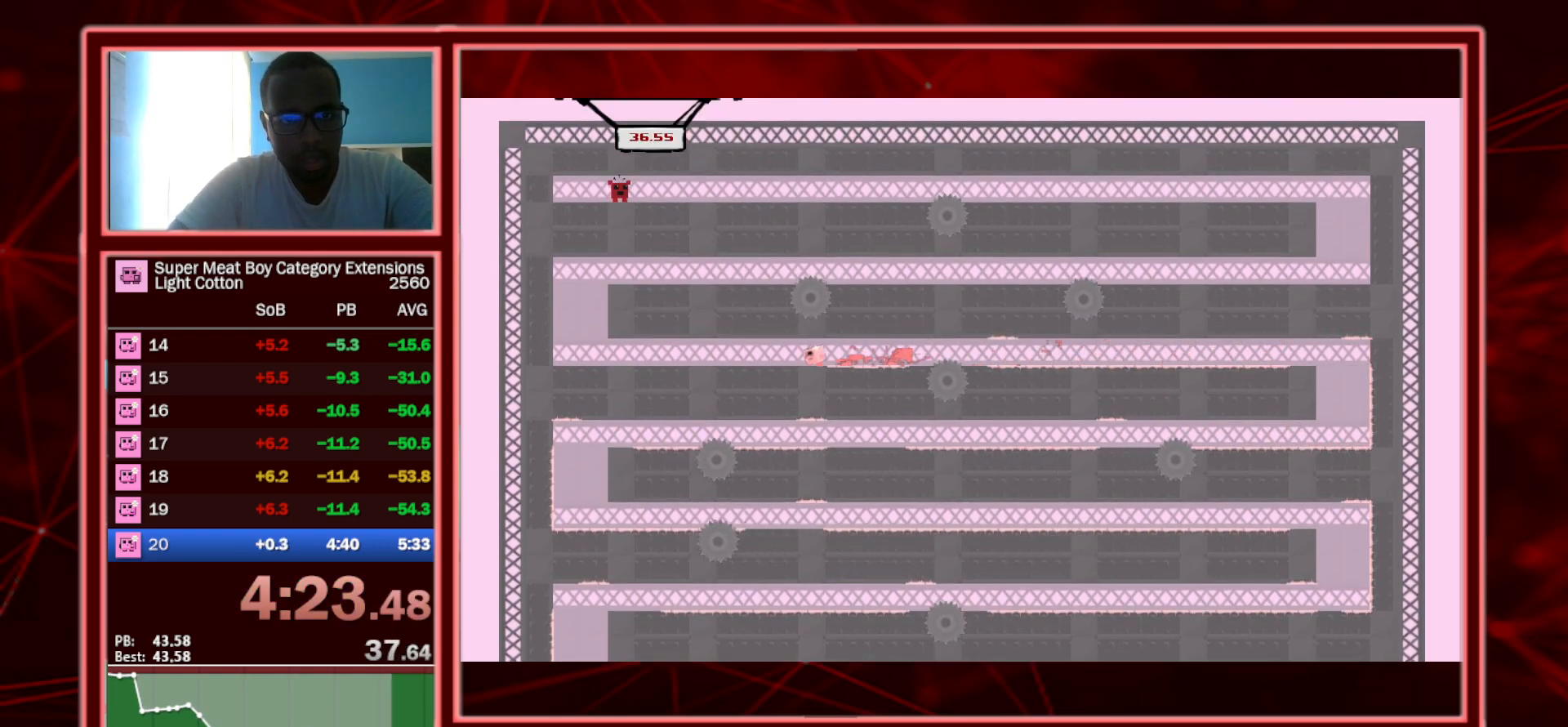
{"keys": ["left", "shift", "space"], "events": [[400, "space", "down"]]}
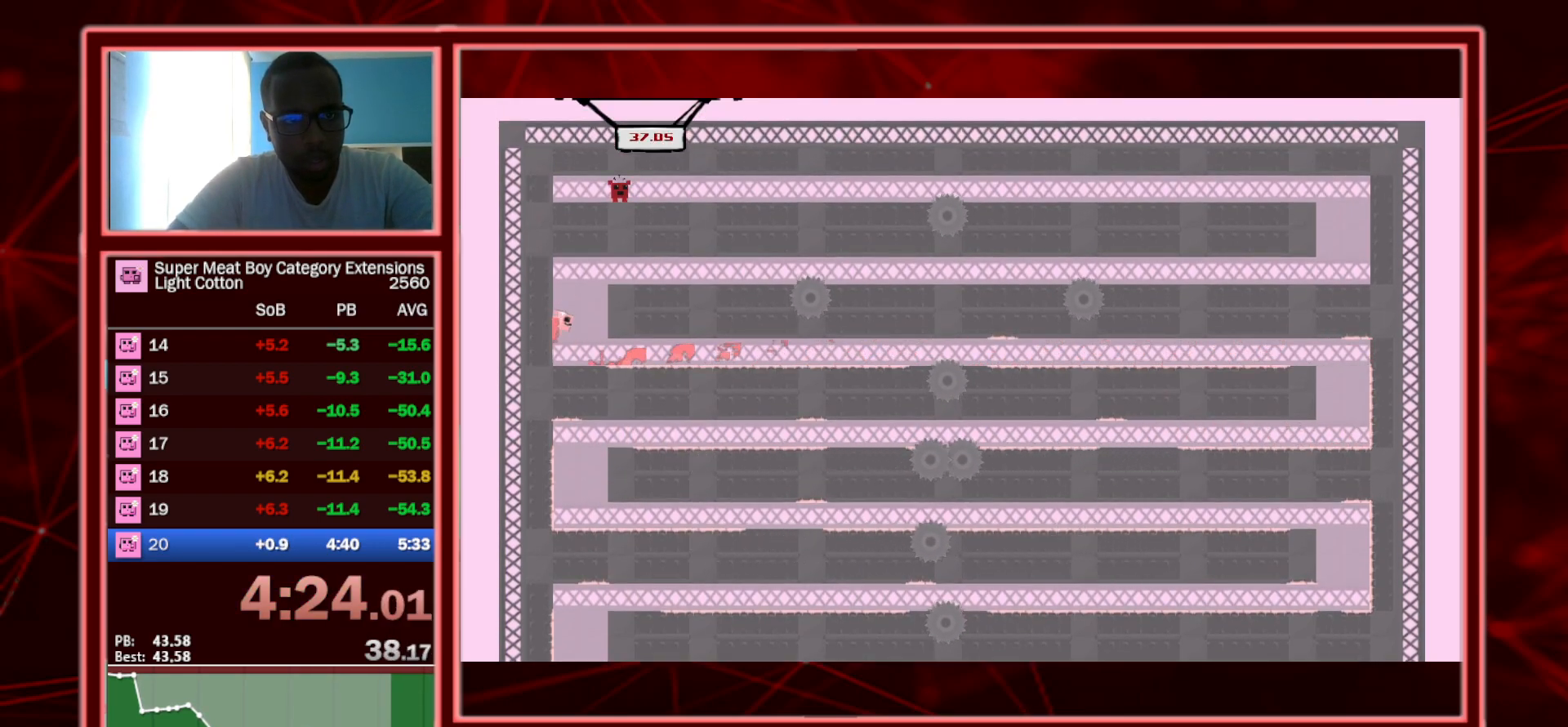
{"keys": ["right", "shift"], "events": [[133, "space", "up"], [250, "left", "up"], [250, "right", "down"], [250, "space", "down"], [333, "space", "up"]]}
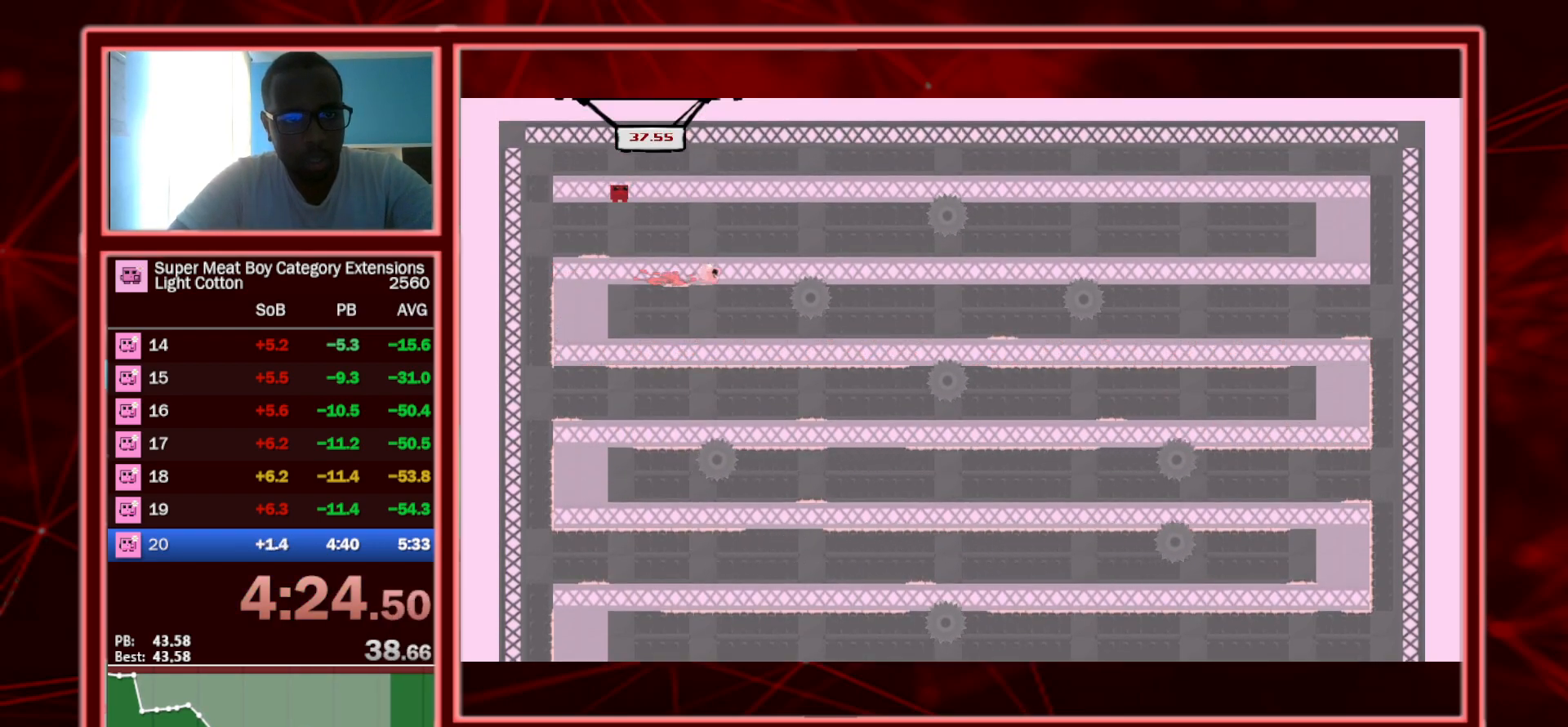
{"keys": ["right", "shift"], "events": [[117, "space", "down"], [200, "space", "up"]]}
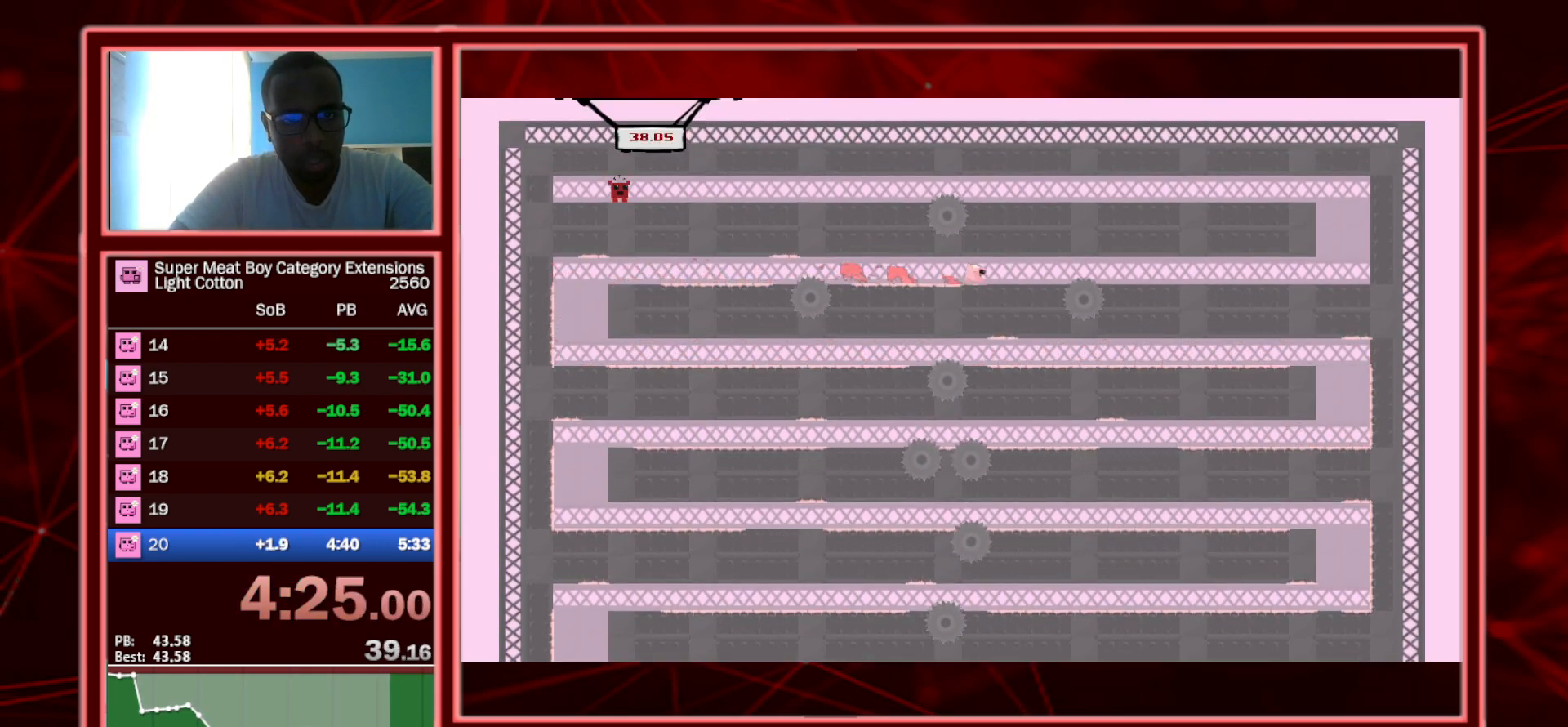
{"keys": ["right", "shift"], "events": [[167, "space", "down"], [267, "space", "up"]]}
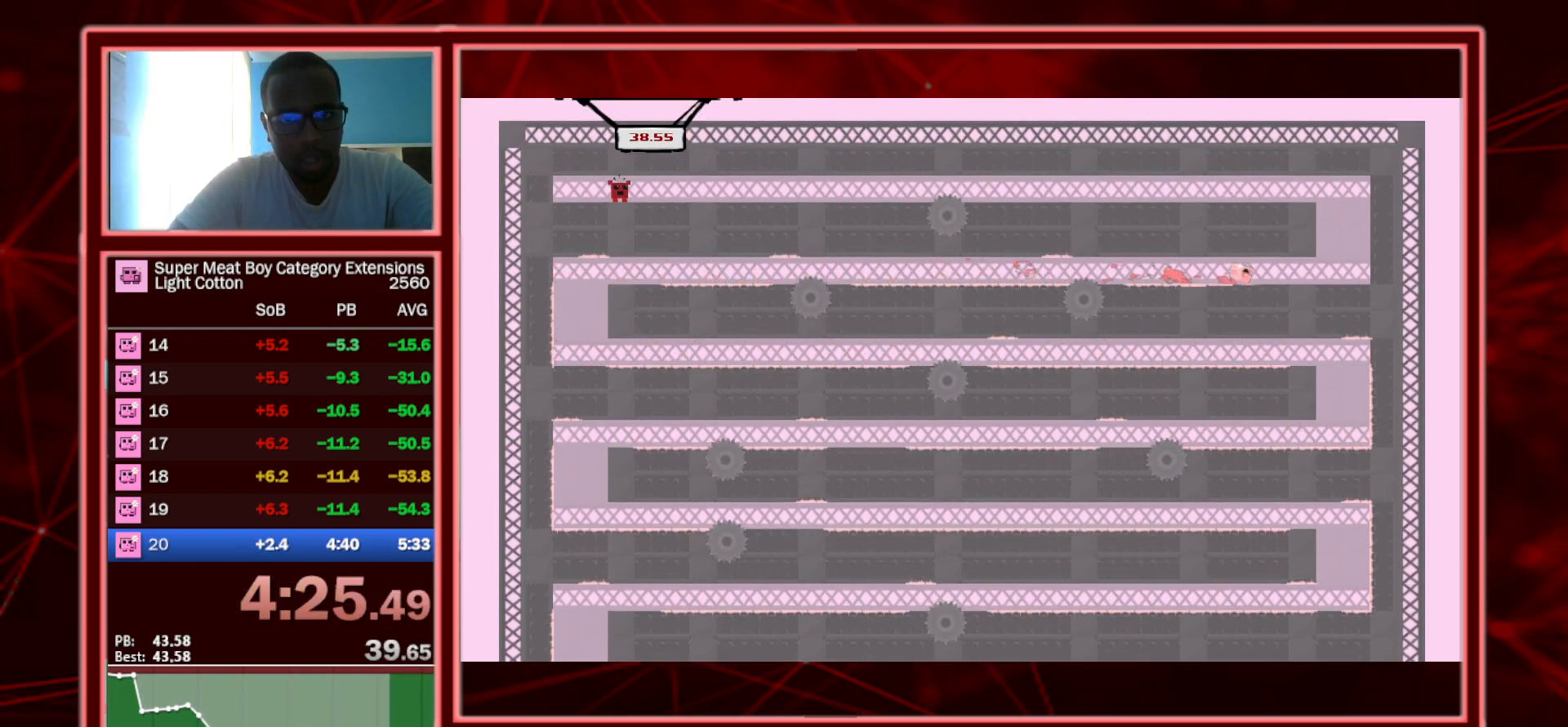
{"keys": ["right", "shift"], "events": [[233, "space", "down"], [467, "space", "up"]]}
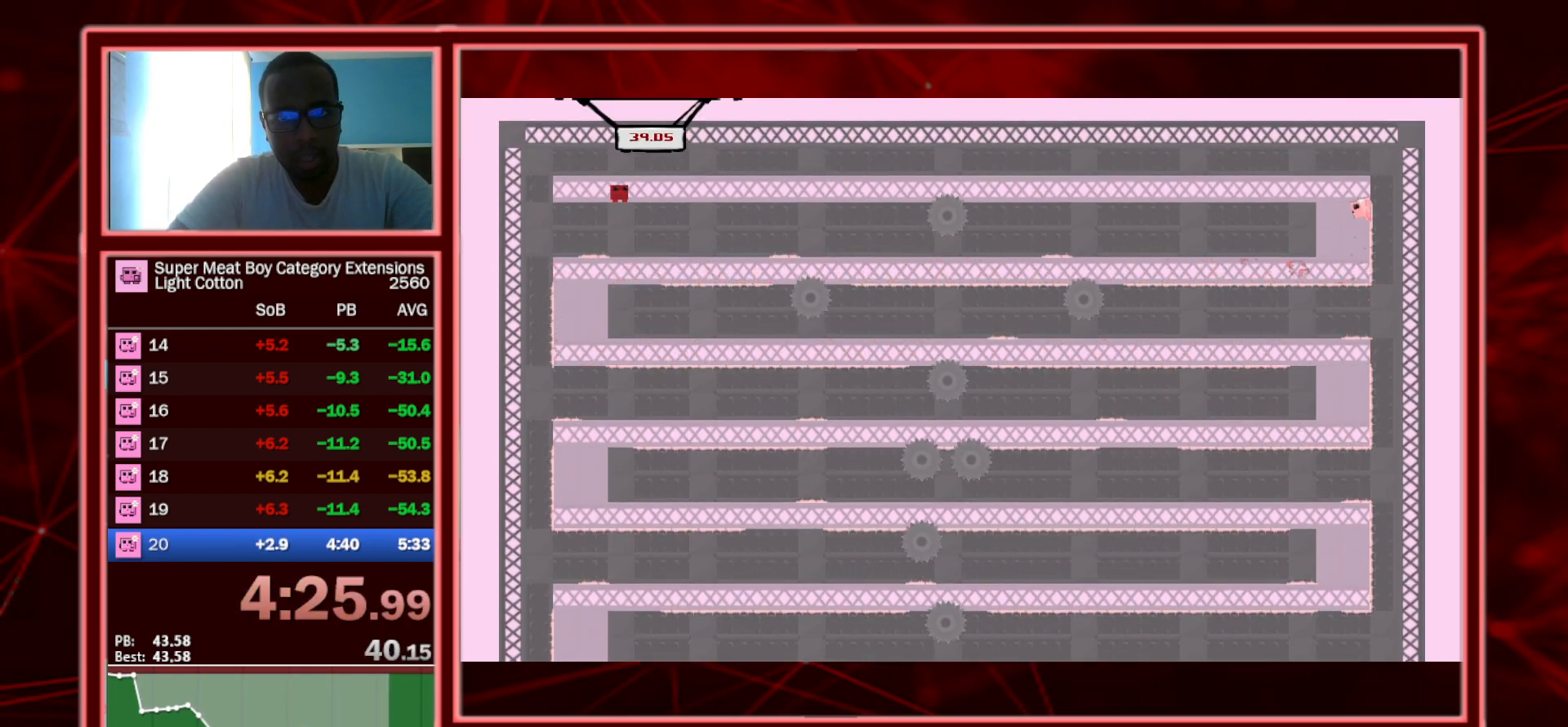
{"keys": ["left", "shift"], "events": [[17, "left", "down"], [17, "space", "down"], [67, "right", "up"], [117, "space", "up"]]}
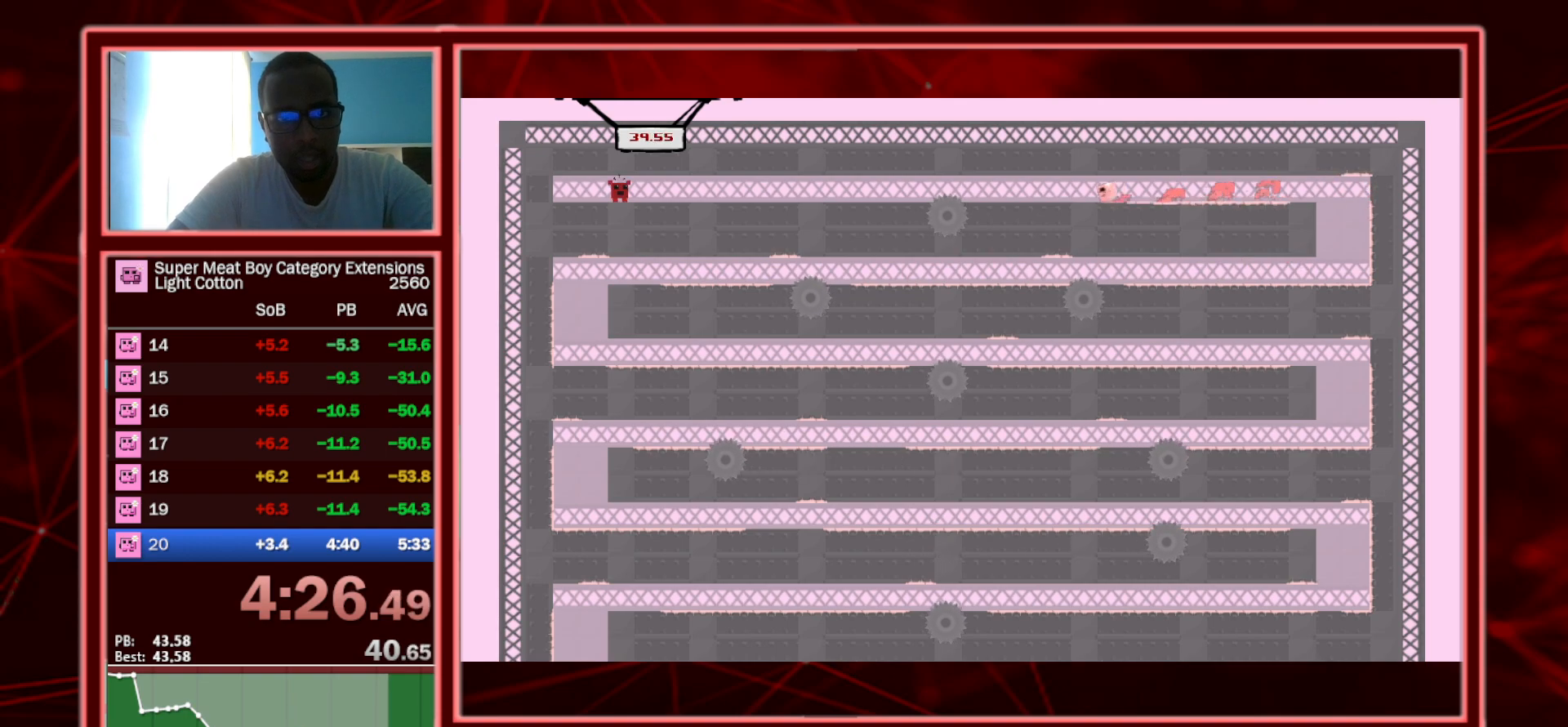
{"keys": ["left", "shift"], "events": [[267, "space", "down"], [367, "space", "up"]]}
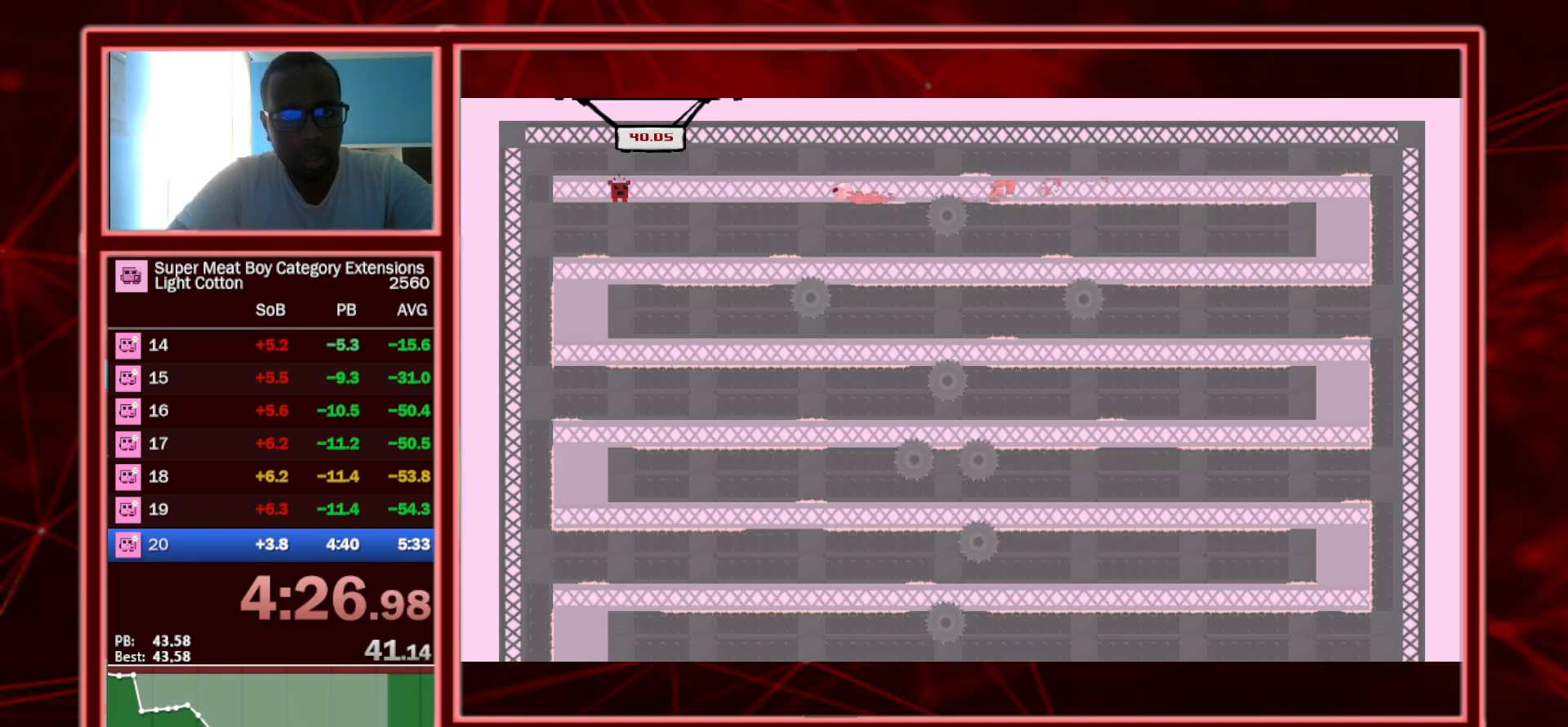
{"keys": ["left", "shift"], "events": []}
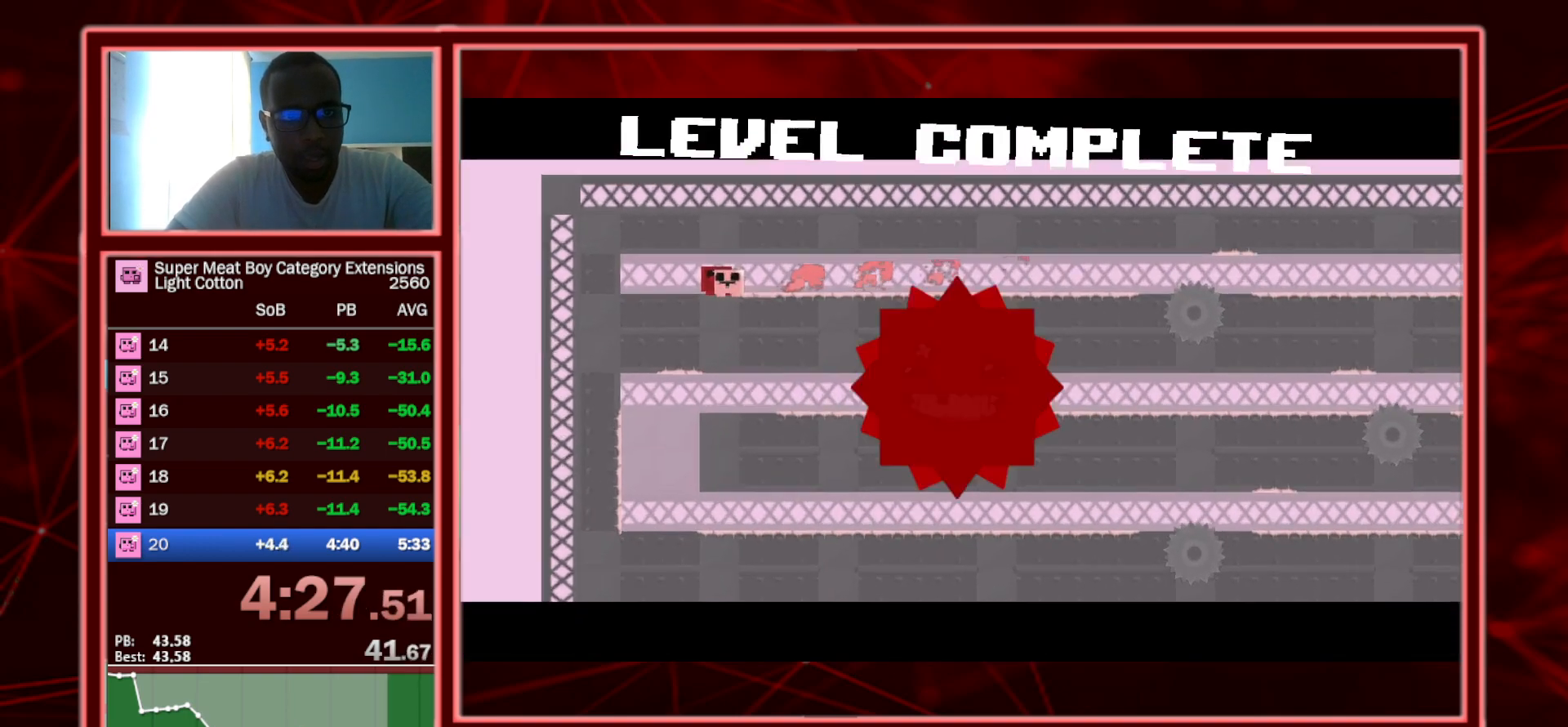
{"keys": ["left"], "events": [[17, "a", "down"], [217, "a", "up"], [383, "shift", "up"]]}
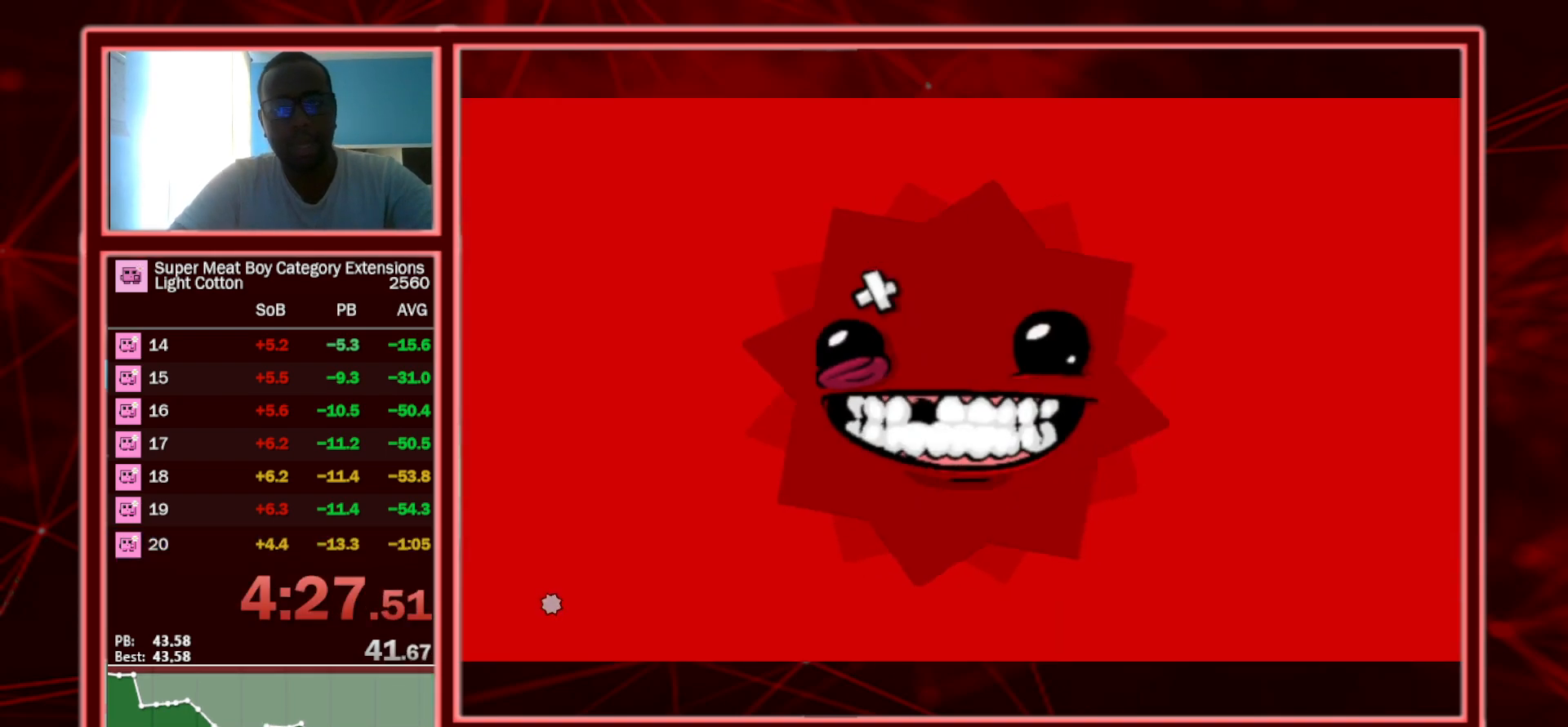
{"keys": [], "events": [[117, "left", "up"]]}